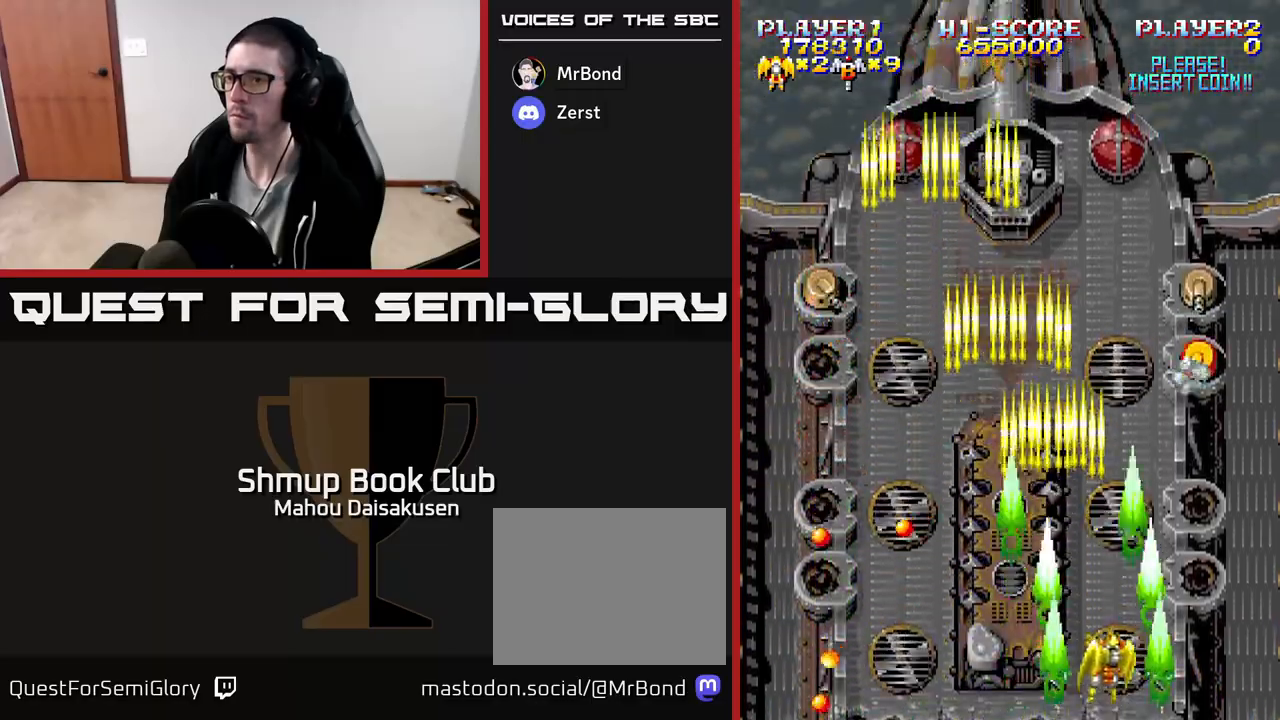
Gameplay with a controller (Xbox layout); each line is a JSON object with the inputs held at the frame after it. "events" lists button and stick changes between this image and that frame as [ms after this image, input, new state], when the widget could be followed in between. Not read: left_stick right_stick.
{"buttons": ["A"], "events": [[17, "DPAD_UP", "down"], [33, "DPAD_RIGHT", "down"], [100, "DPAD_UP", "up"], [200, "DPAD_DOWN", "down"], [217, "DPAD_RIGHT", "up"], [367, "DPAD_DOWN", "up"]]}
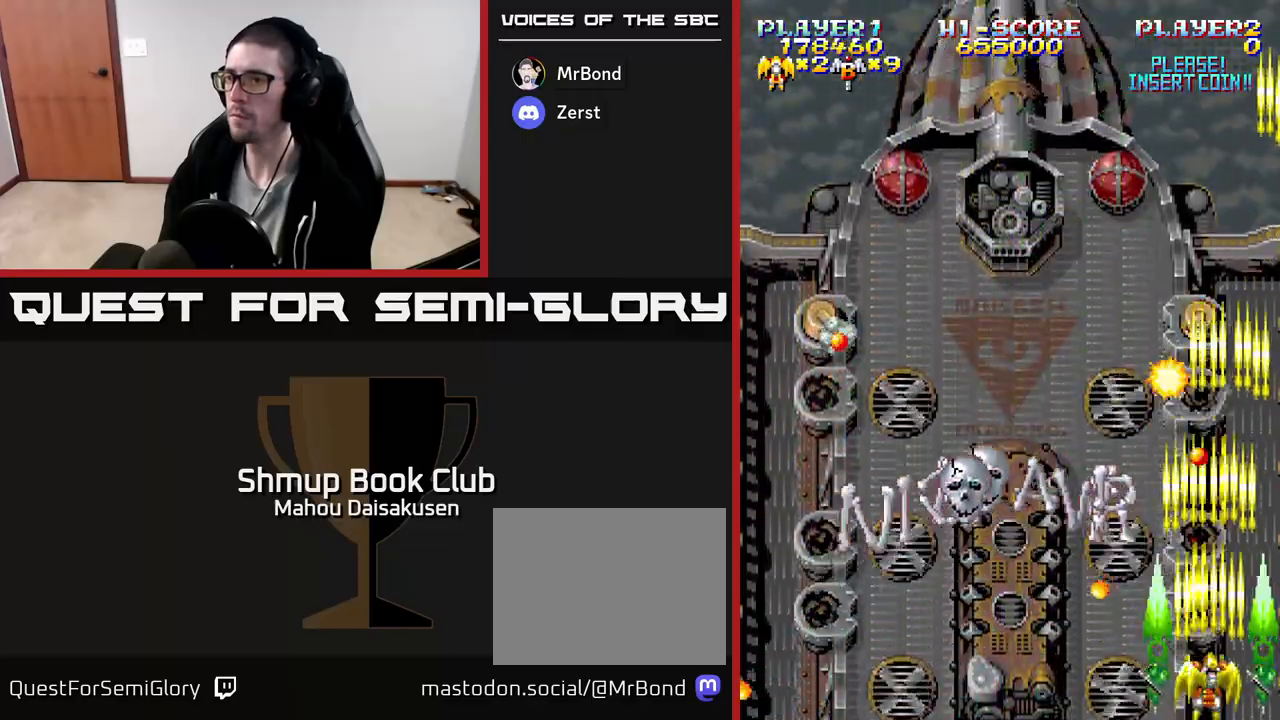
{"buttons": ["A", "DPAD_LEFT"], "events": [[133, "DPAD_LEFT", "down"], [250, "DPAD_UP", "down"], [267, "DPAD_LEFT", "up"], [367, "DPAD_LEFT", "down"], [417, "DPAD_UP", "up"]]}
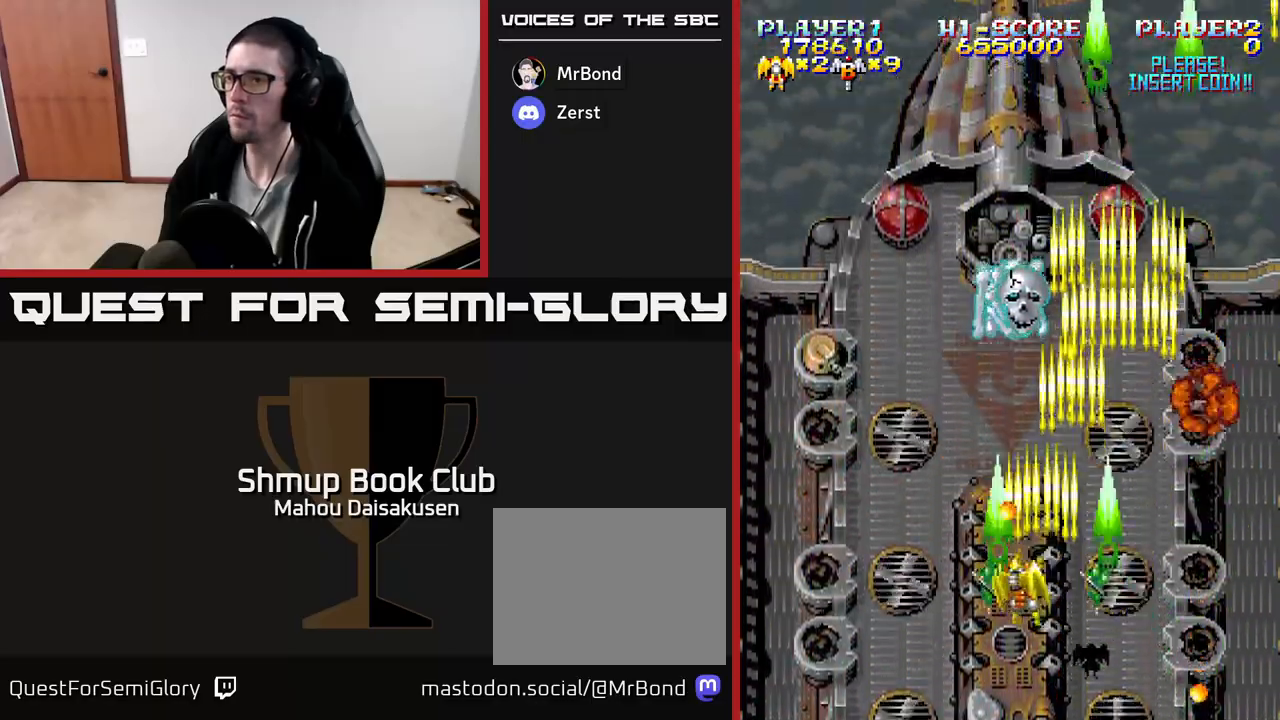
{"buttons": ["A", "DPAD_DOWN"], "events": [[33, "DPAD_DOWN", "down"], [183, "DPAD_DOWN", "up"], [333, "DPAD_UP", "down"], [383, "DPAD_LEFT", "up"], [417, "DPAD_UP", "up"], [500, "DPAD_DOWN", "down"]]}
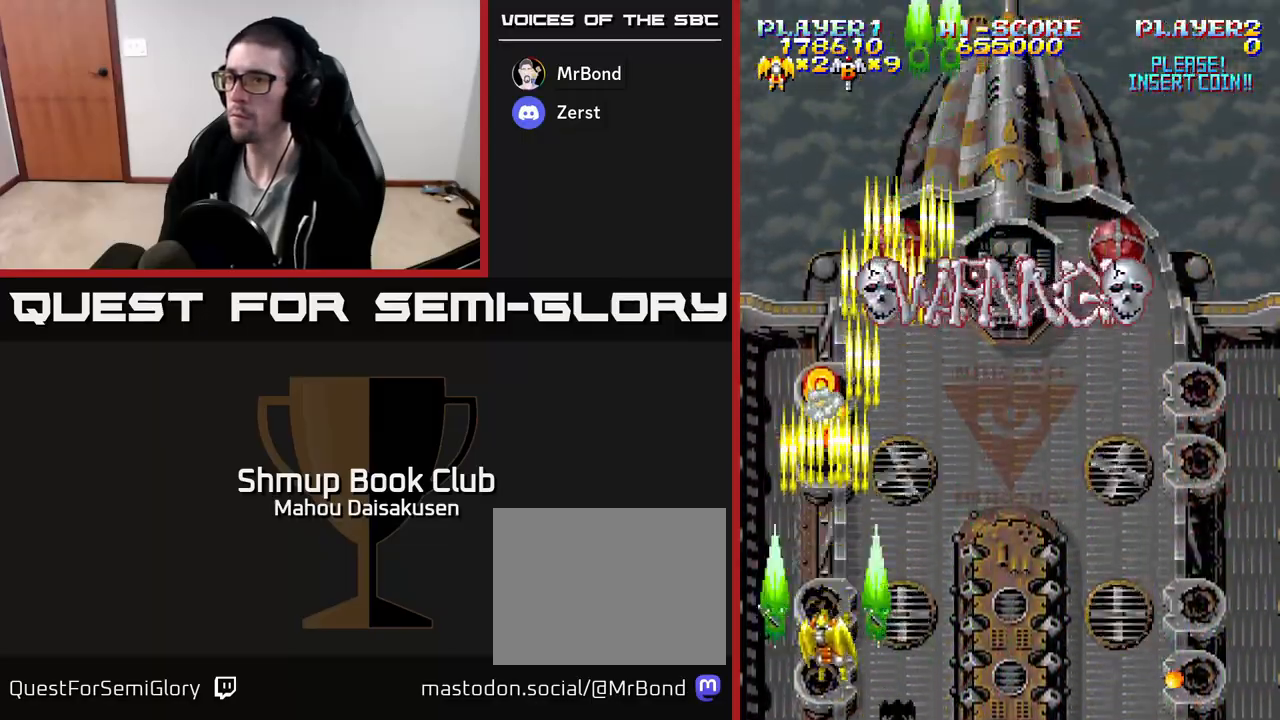
{"buttons": ["A", "DPAD_UP"], "events": [[33, "DPAD_RIGHT", "down"], [117, "DPAD_DOWN", "up"], [400, "DPAD_RIGHT", "up"], [433, "DPAD_UP", "down"]]}
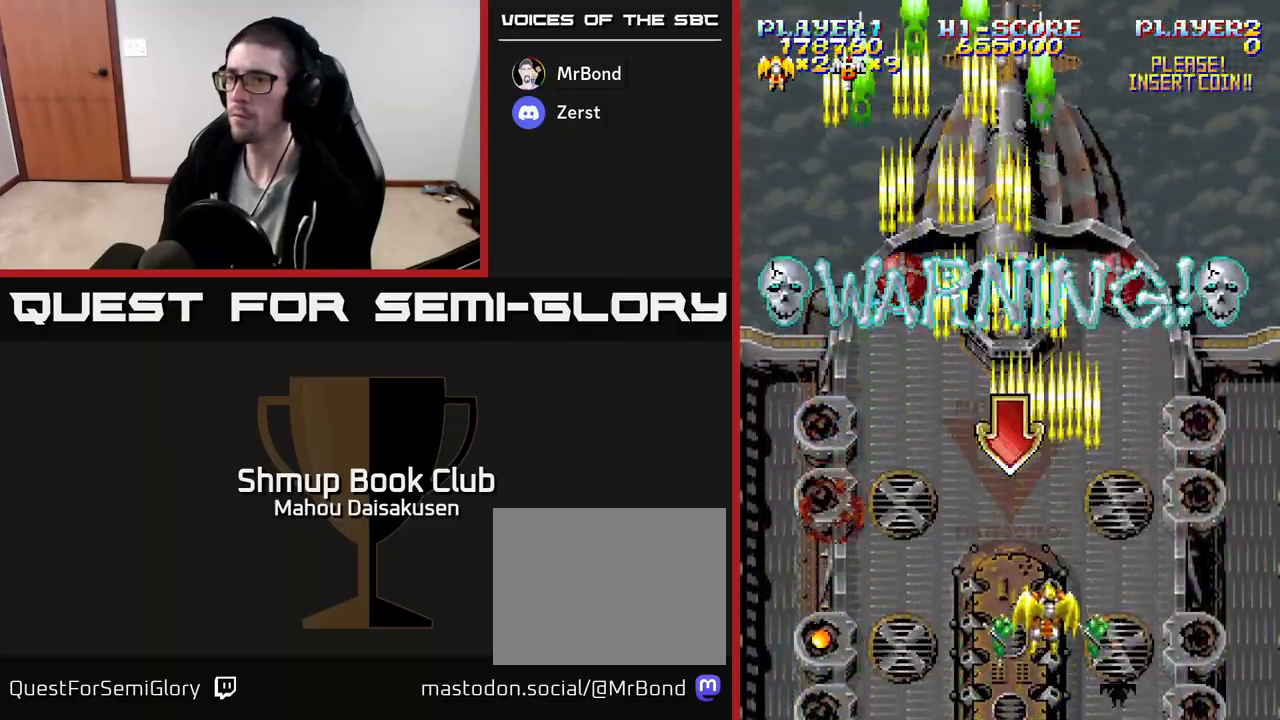
{"buttons": ["A"], "events": [[67, "DPAD_UP", "up"]]}
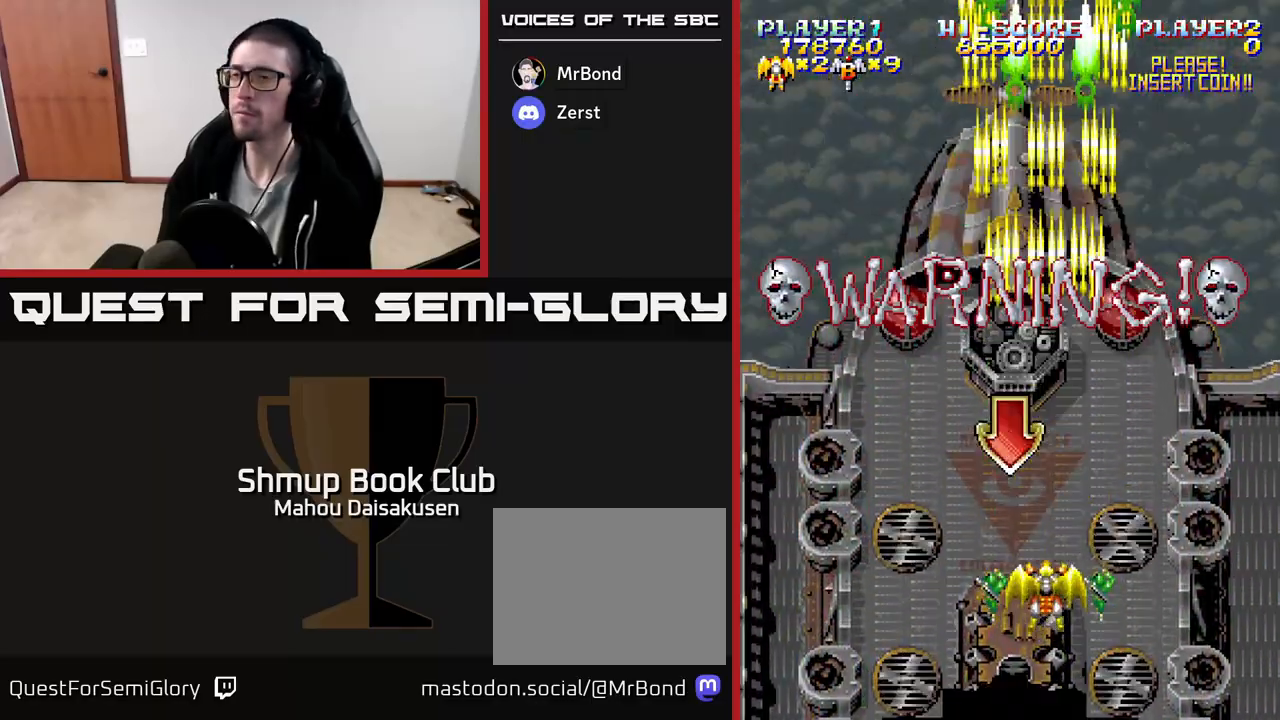
{"buttons": ["DPAD_UP"], "events": [[67, "A", "up"], [250, "DPAD_LEFT", "down"], [267, "DPAD_UP", "down"], [400, "DPAD_LEFT", "up"]]}
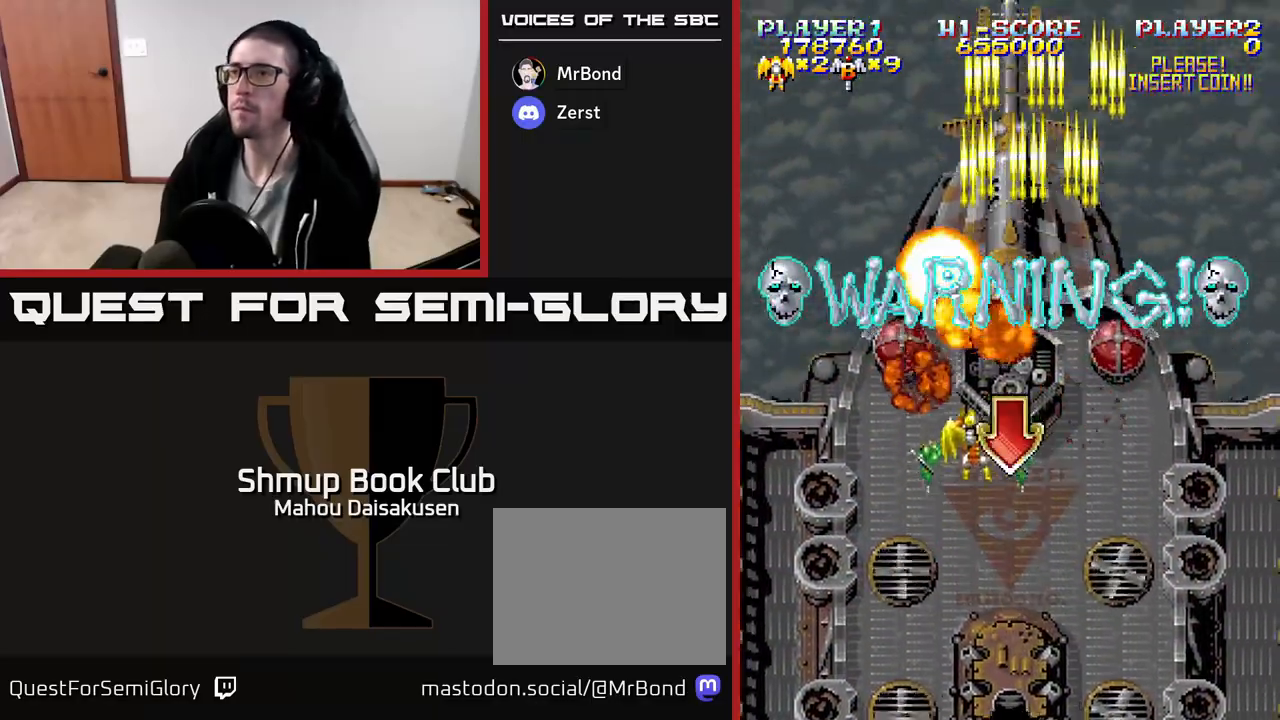
{"buttons": ["A"], "events": [[33, "DPAD_UP", "up"], [133, "A", "down"]]}
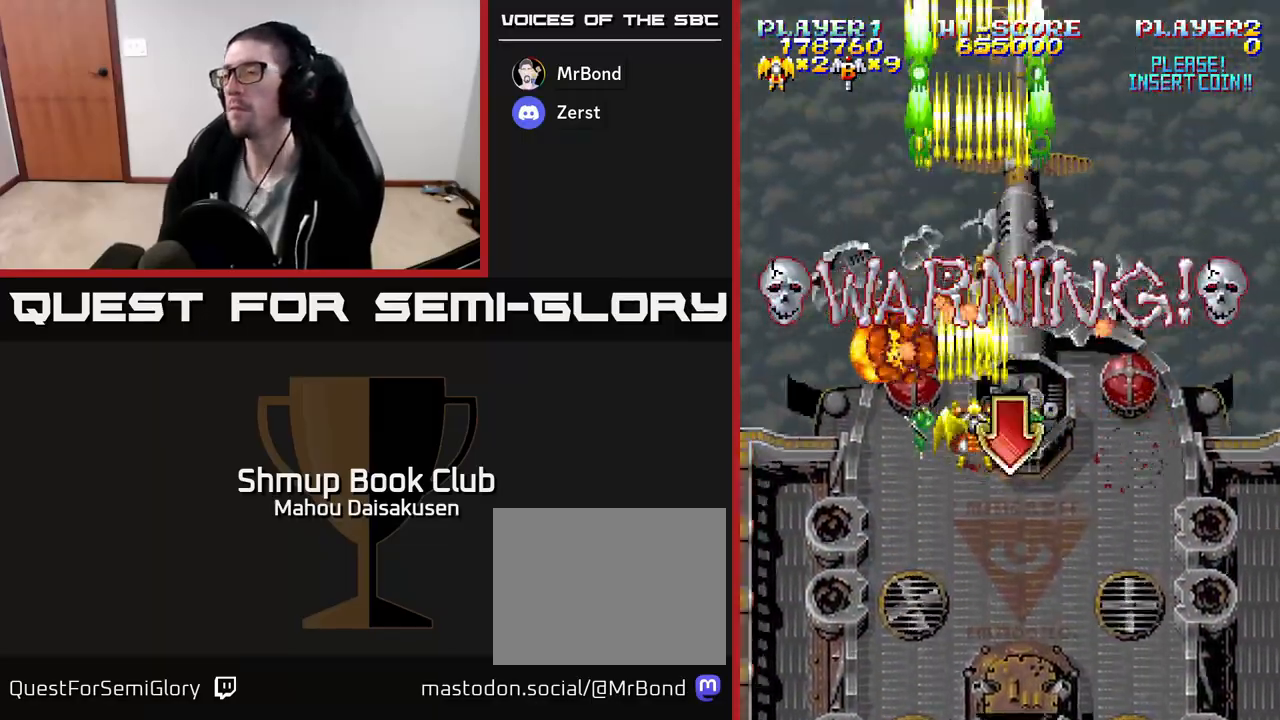
{"buttons": ["A"], "events": []}
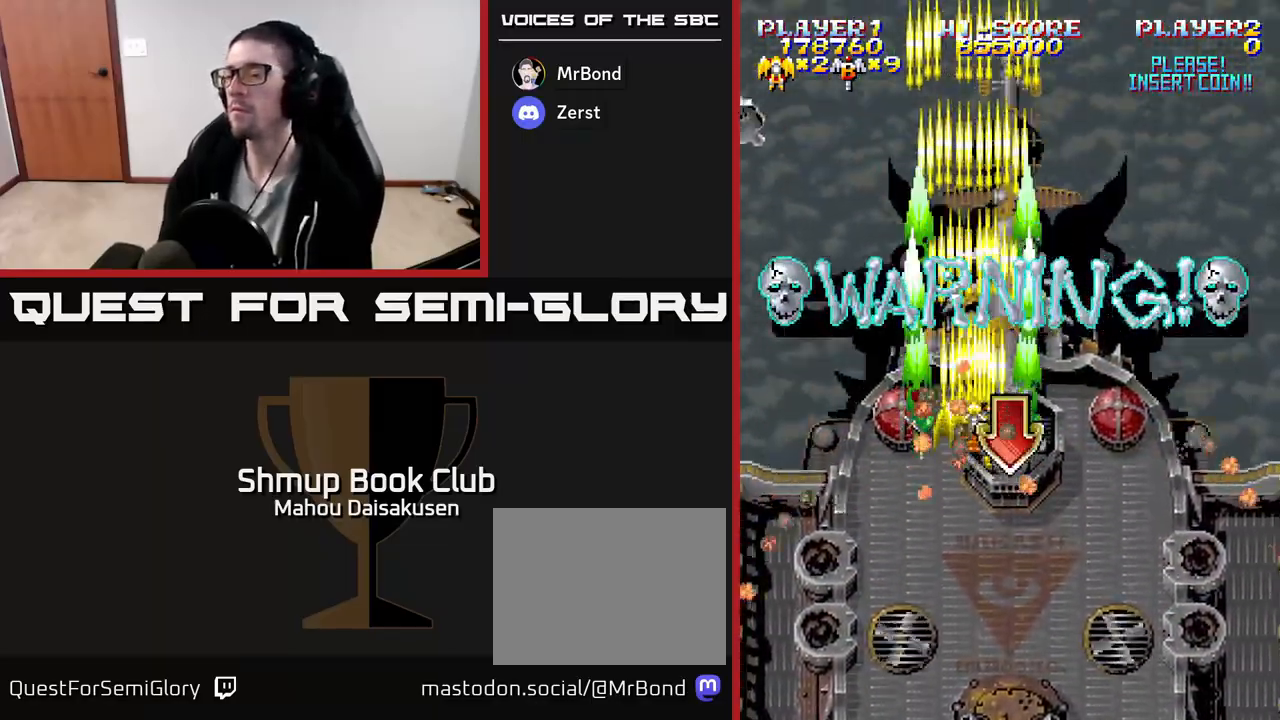
{"buttons": ["A", "DPAD_DOWN"], "events": [[500, "DPAD_DOWN", "down"]]}
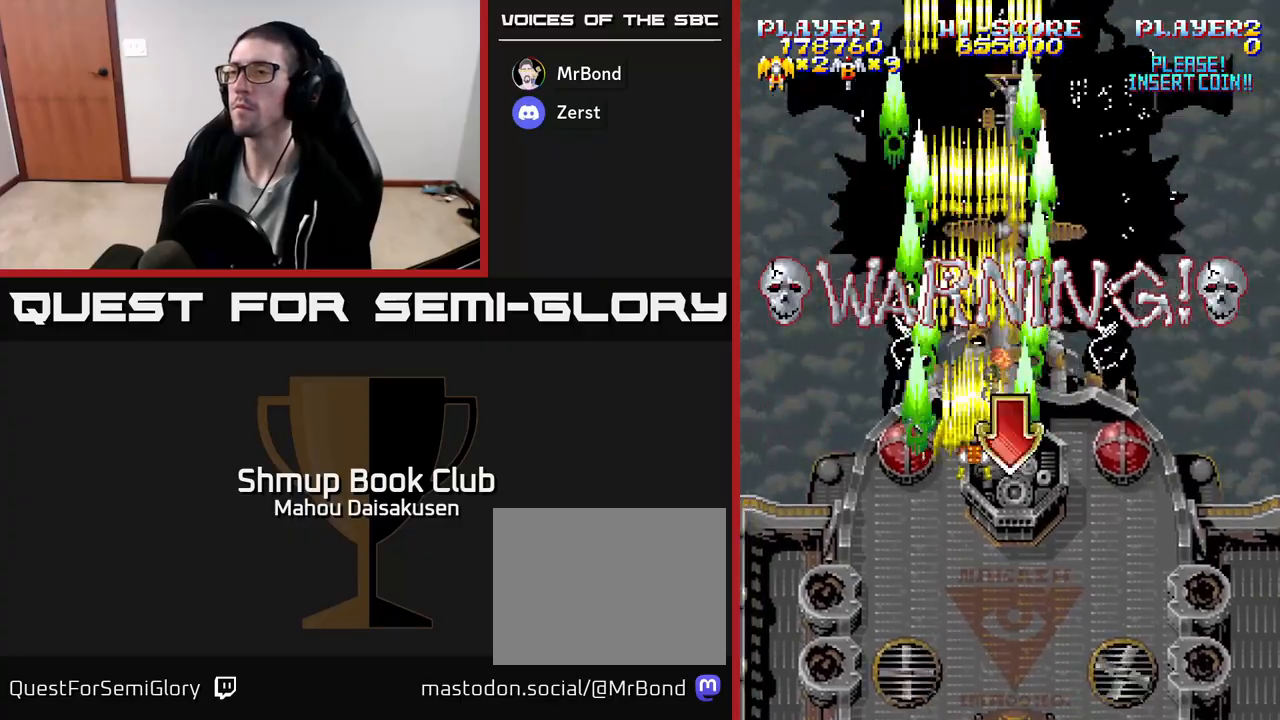
{"buttons": ["A"], "events": [[67, "DPAD_RIGHT", "down"], [233, "DPAD_RIGHT", "up"], [383, "DPAD_DOWN", "up"]]}
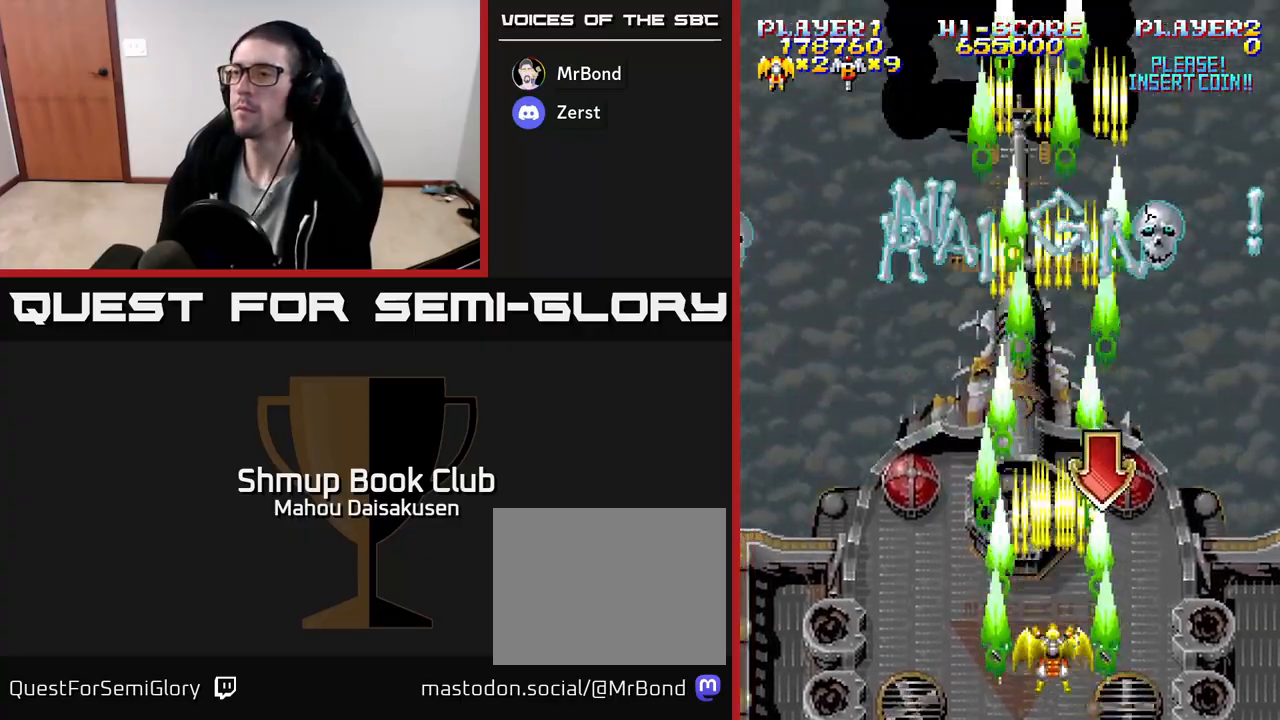
{"buttons": ["A", "DPAD_UP"], "events": [[367, "DPAD_UP", "down"]]}
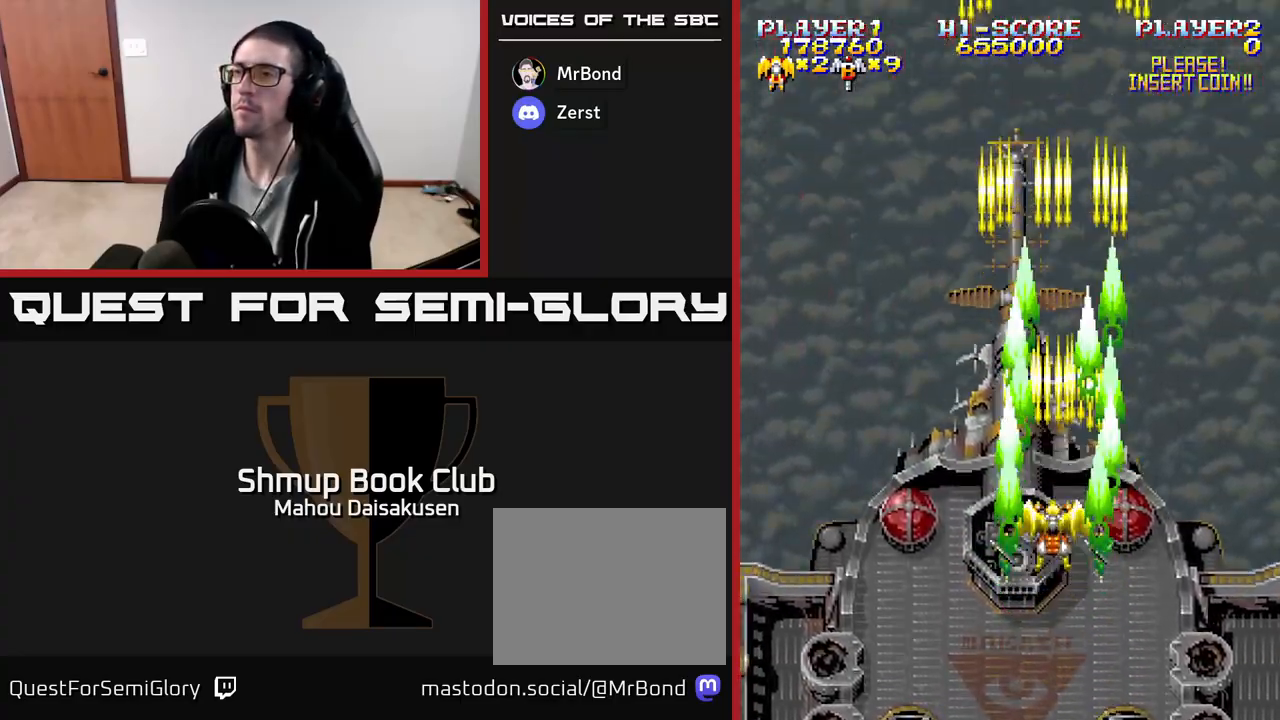
{"buttons": ["A"], "events": [[217, "DPAD_UP", "up"], [233, "DPAD_RIGHT", "down"], [367, "DPAD_DOWN", "down"], [400, "DPAD_RIGHT", "up"], [433, "DPAD_DOWN", "up"]]}
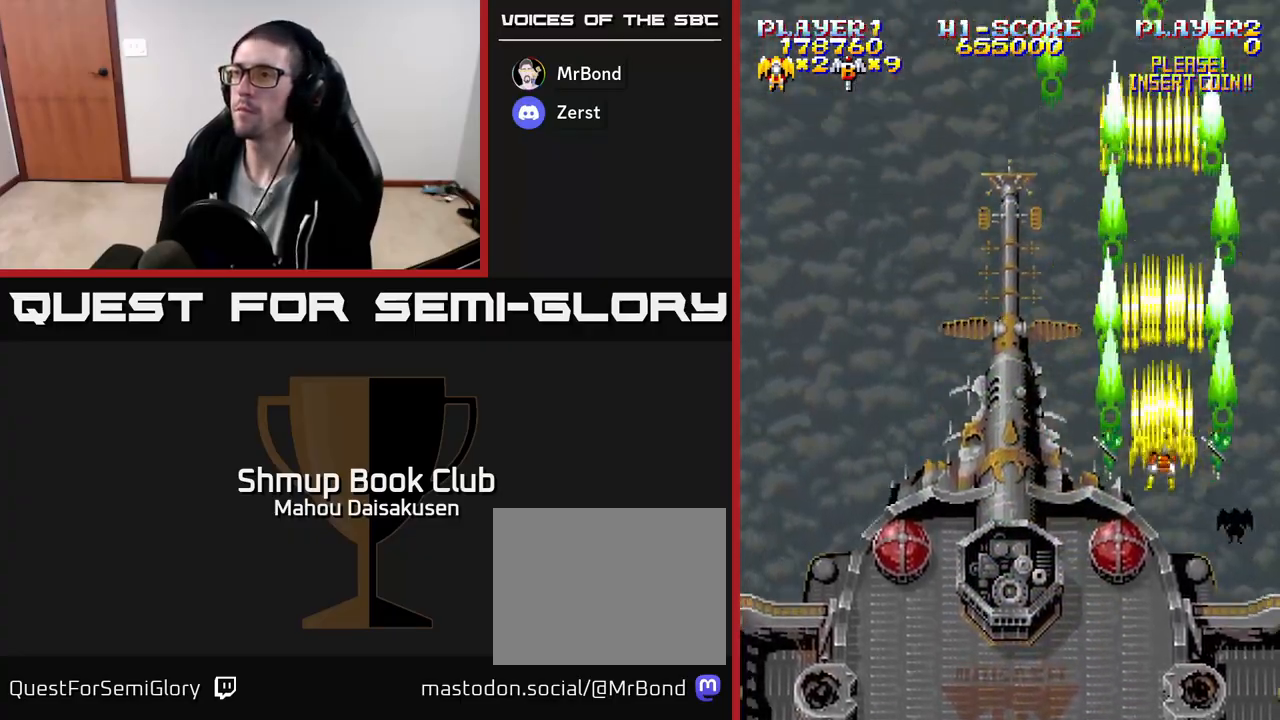
{"buttons": ["A"], "events": []}
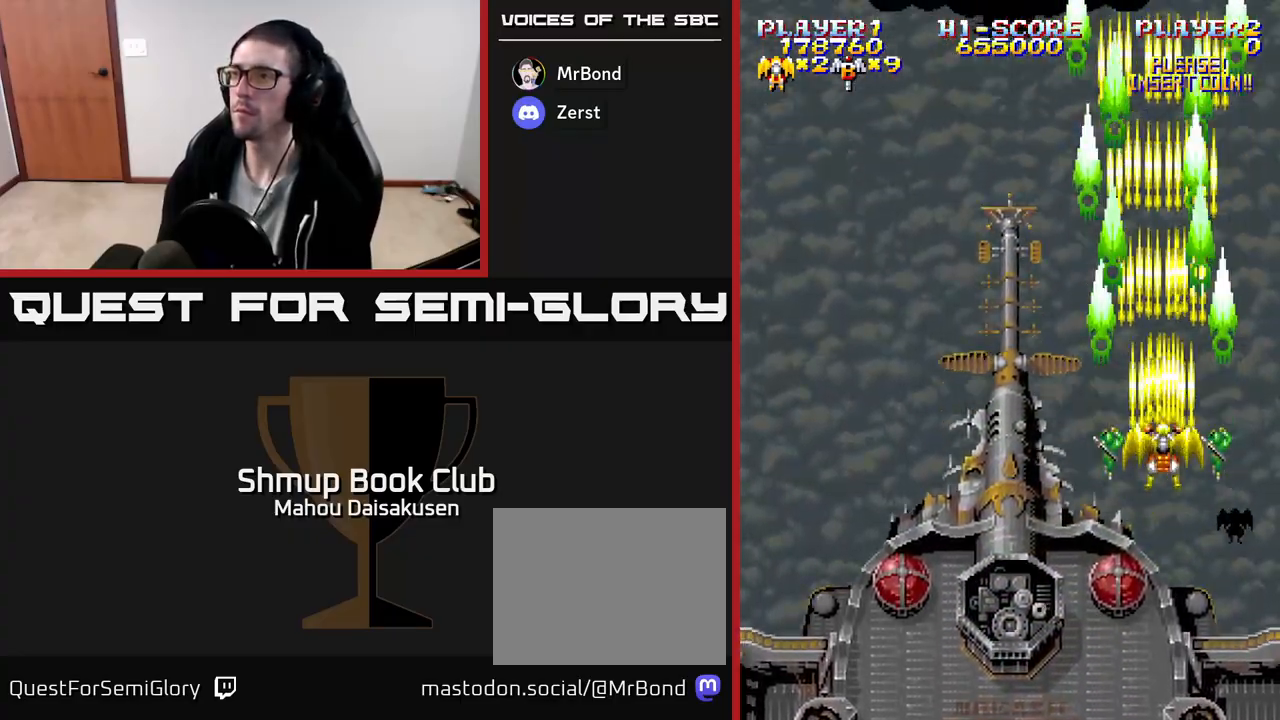
{"buttons": ["A"], "events": []}
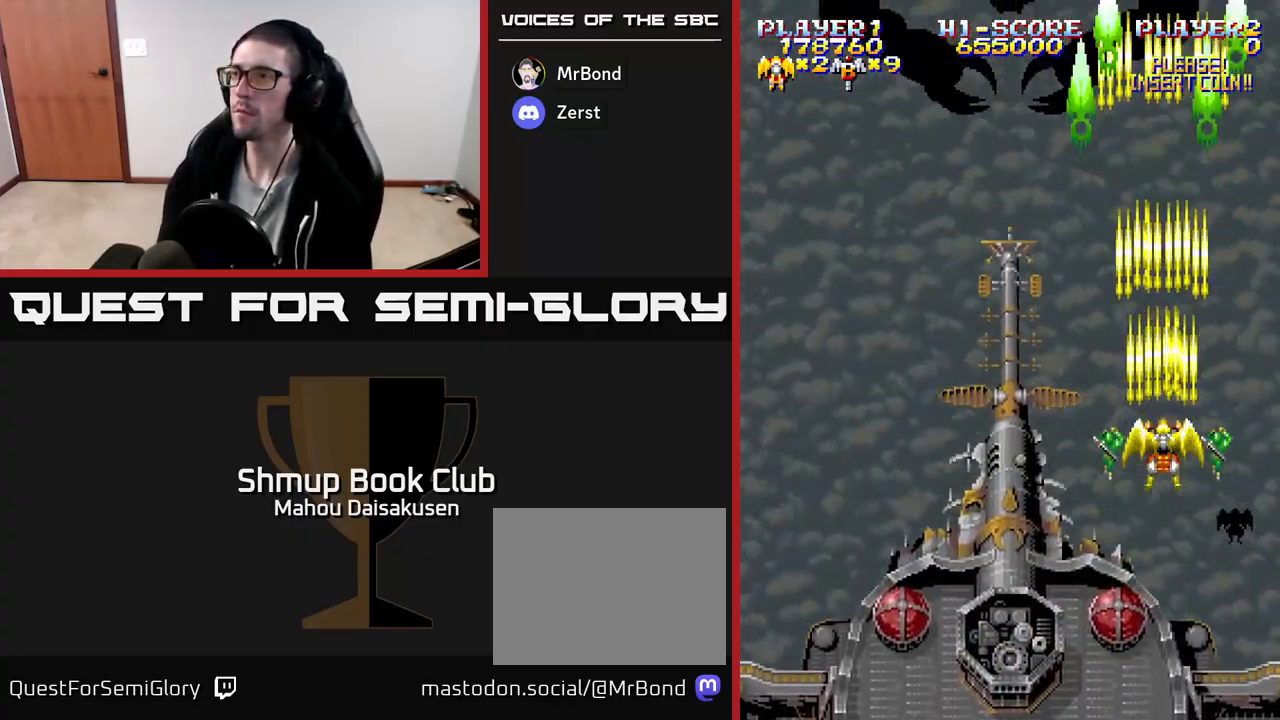
{"buttons": ["A", "DPAD_LEFT"], "events": [[250, "DPAD_LEFT", "down"]]}
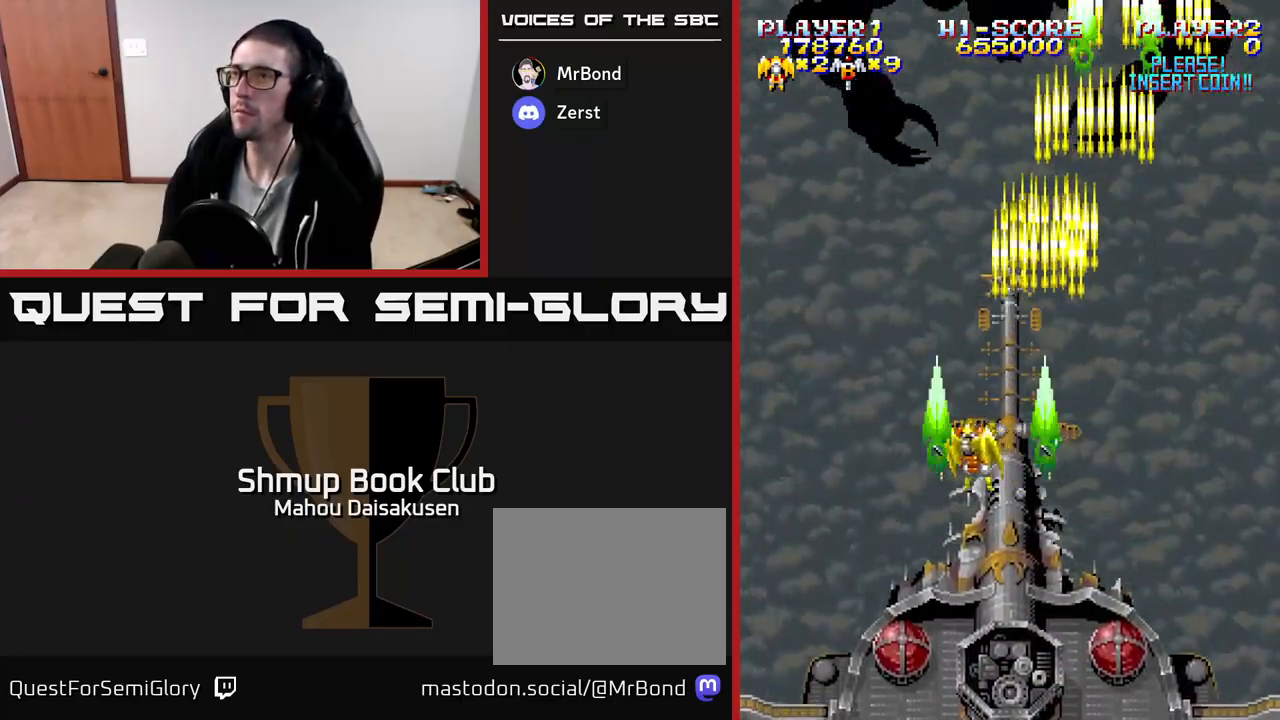
{"buttons": ["A"], "events": [[283, "DPAD_UP", "down"], [300, "DPAD_LEFT", "up"], [400, "DPAD_UP", "up"]]}
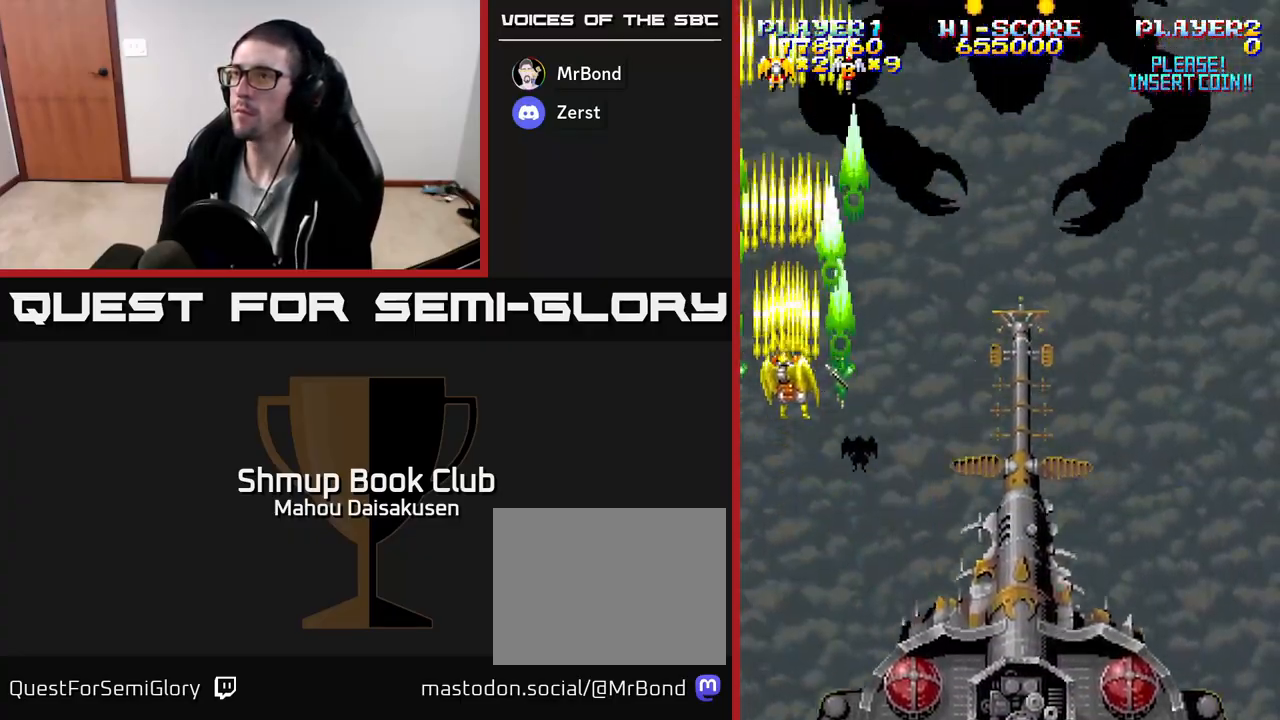
{"buttons": ["A"], "events": [[217, "DPAD_RIGHT", "down"], [233, "DPAD_RIGHT", "up"]]}
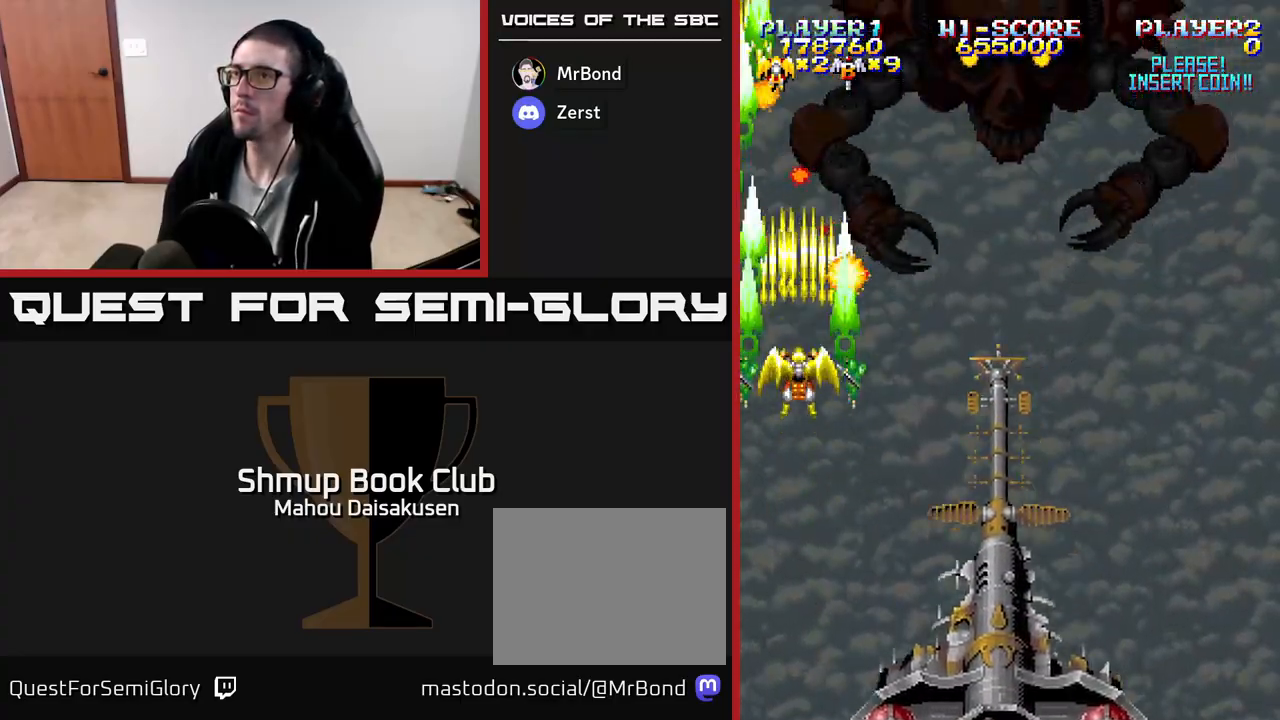
{"buttons": ["A"], "events": [[417, "DPAD_LEFT", "down"], [450, "DPAD_LEFT", "up"]]}
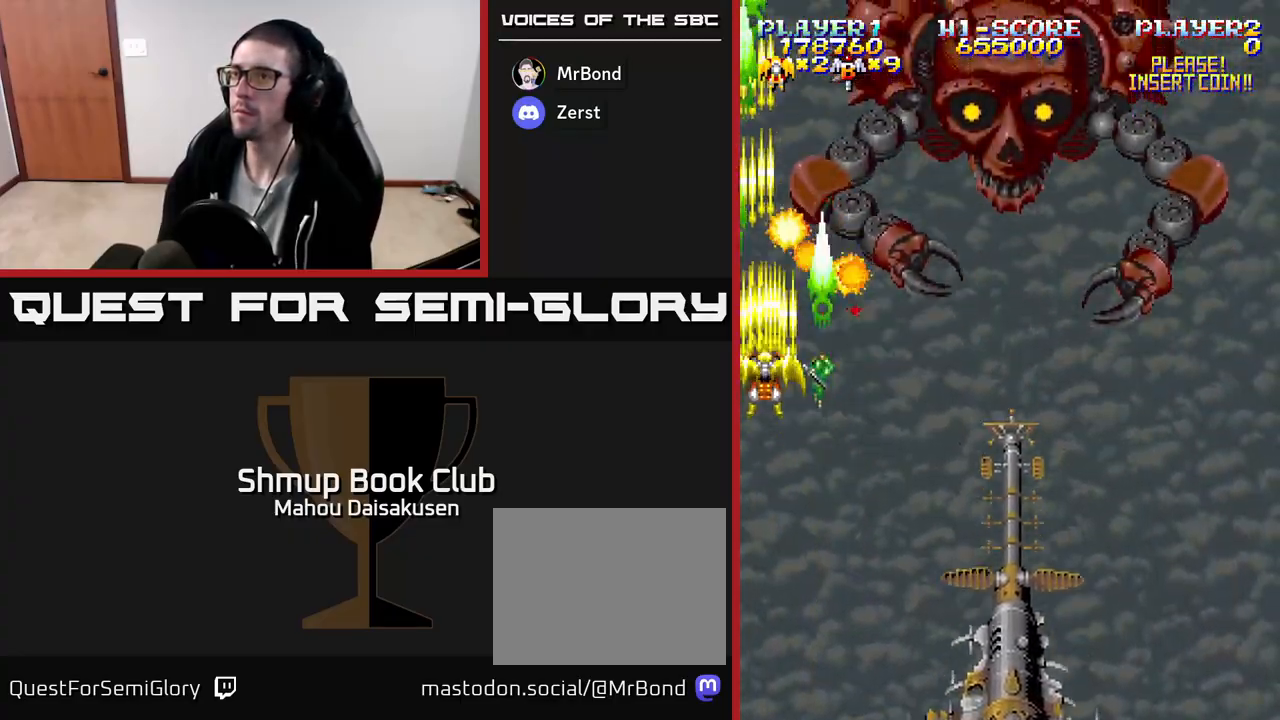
{"buttons": ["A"], "events": []}
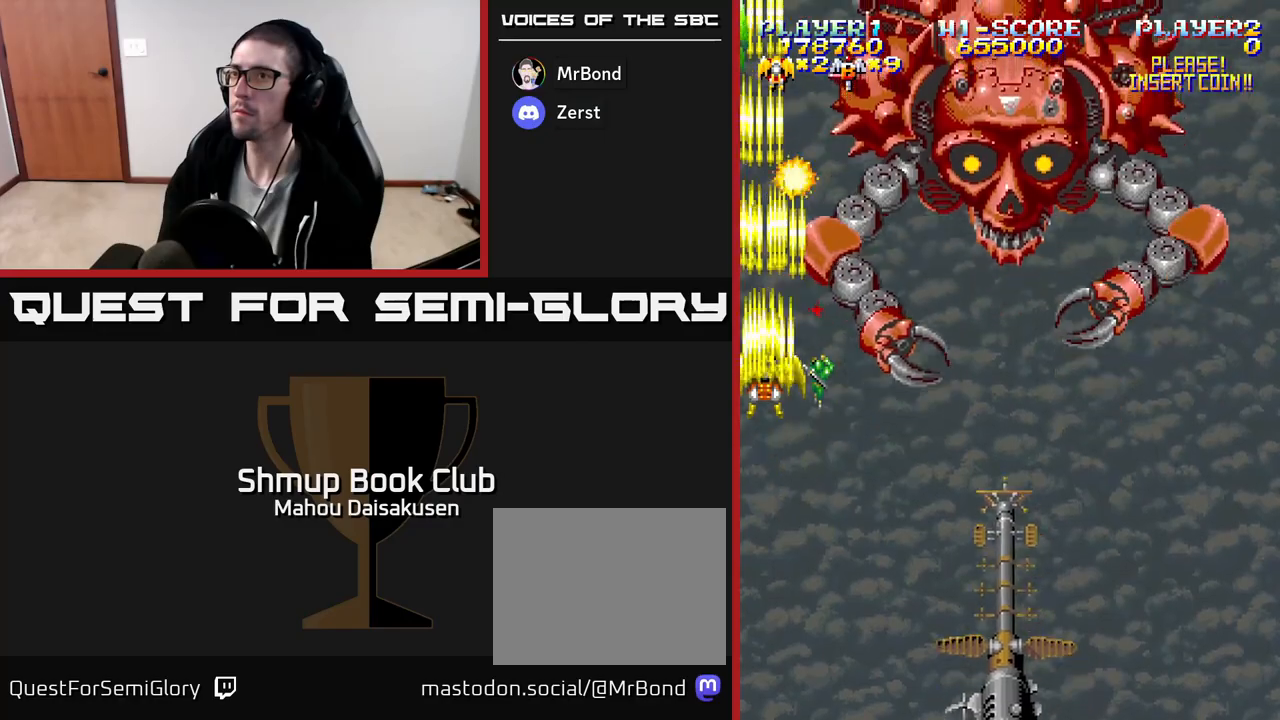
{"buttons": ["A"], "events": [[50, "DPAD_DOWN", "down"], [183, "DPAD_DOWN", "up"]]}
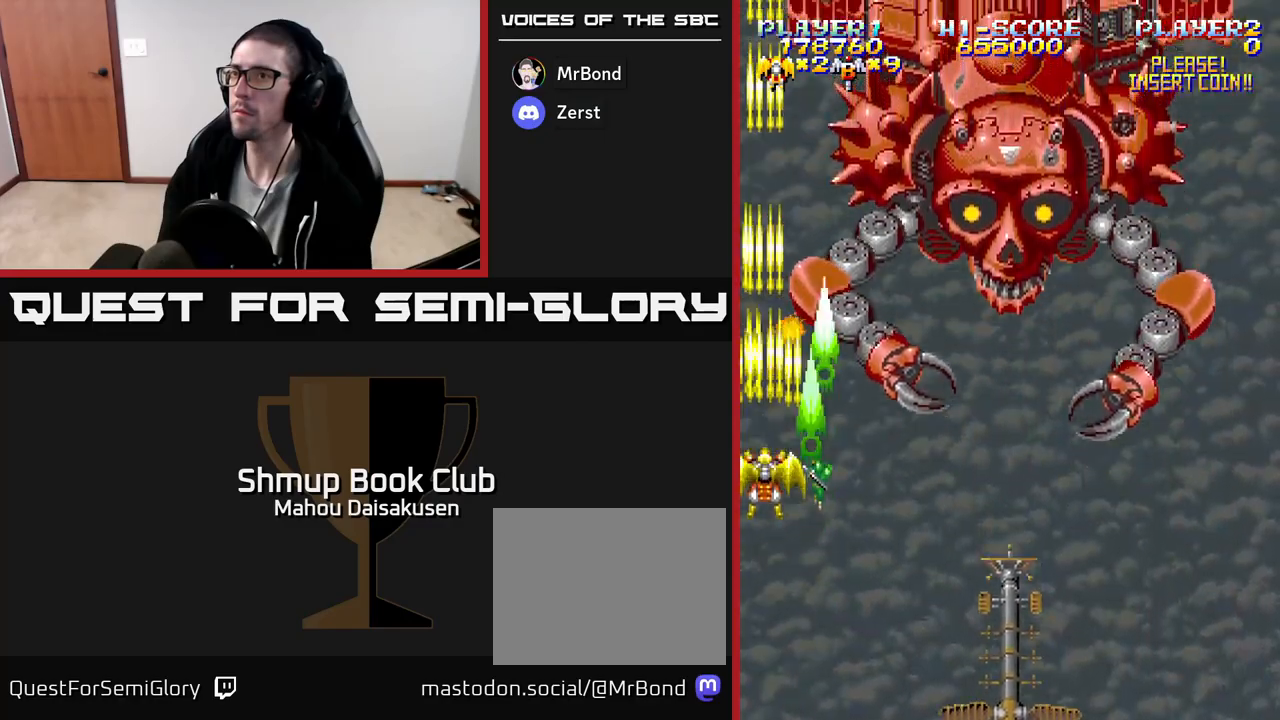
{"buttons": ["A", "DPAD_DOWN"], "events": [[133, "DPAD_RIGHT", "down"], [167, "DPAD_RIGHT", "up"], [450, "DPAD_DOWN", "down"]]}
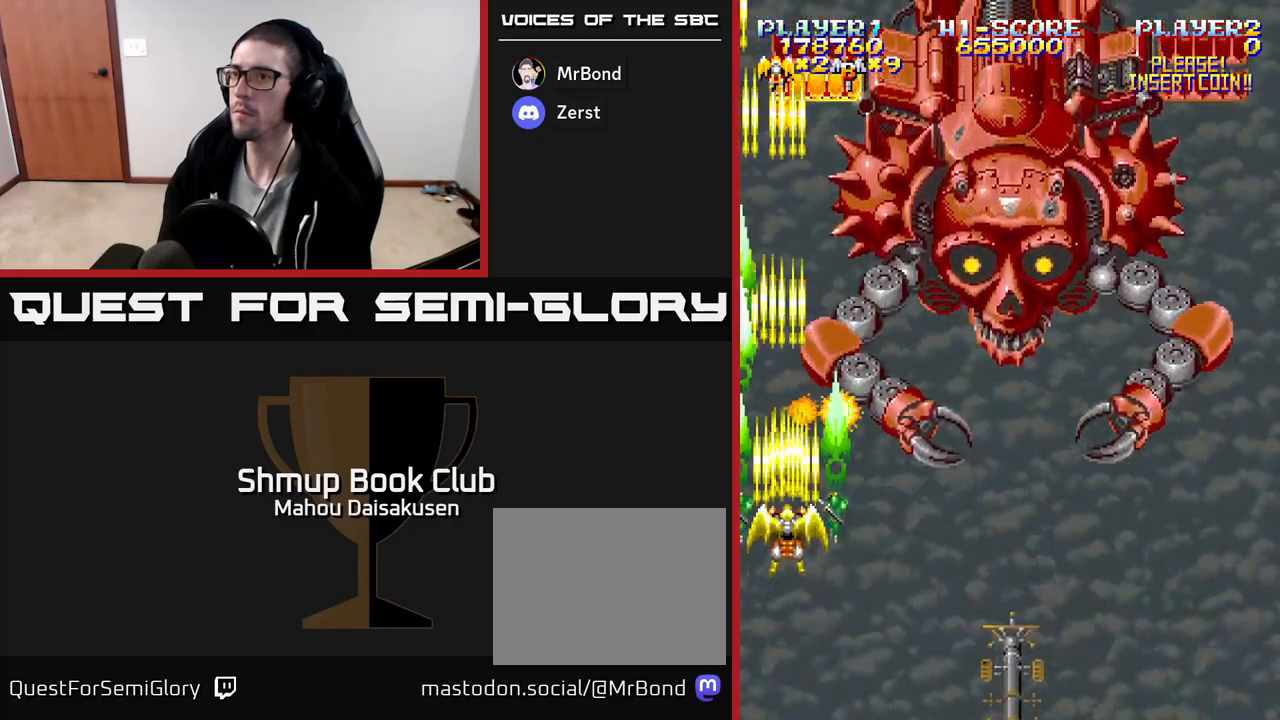
{"buttons": ["A"], "events": [[167, "DPAD_DOWN", "up"]]}
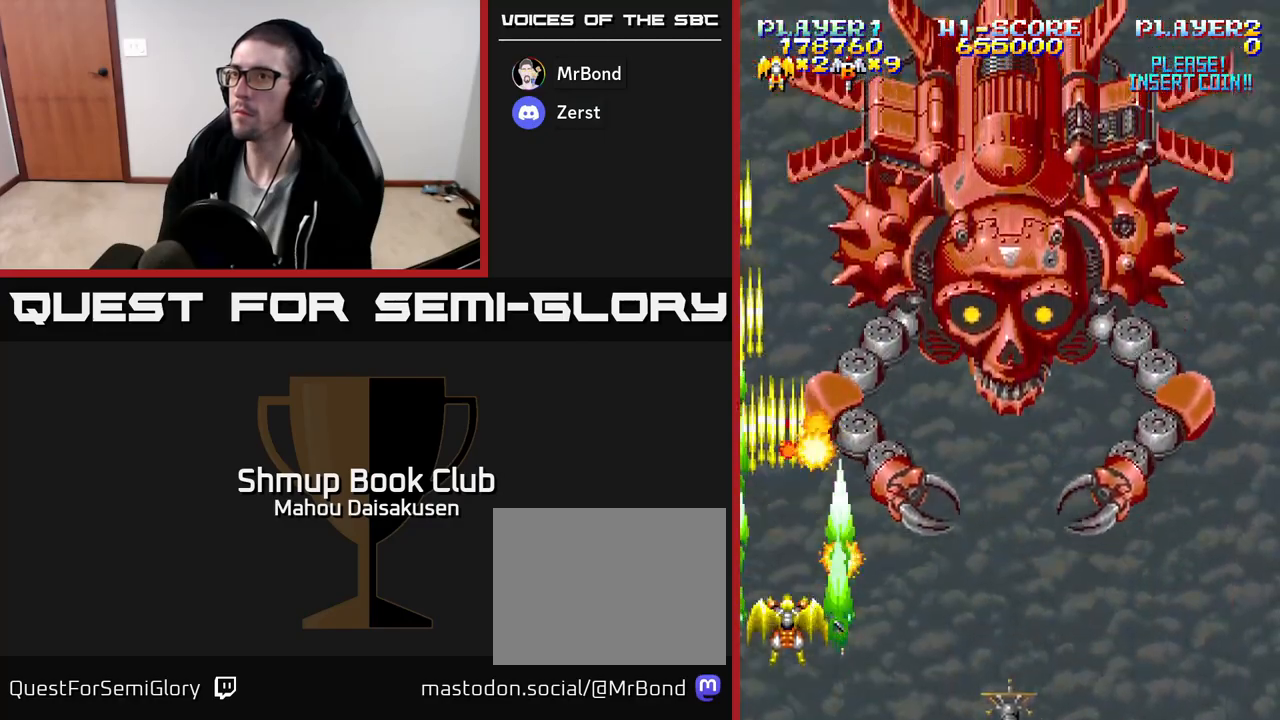
{"buttons": ["A"], "events": []}
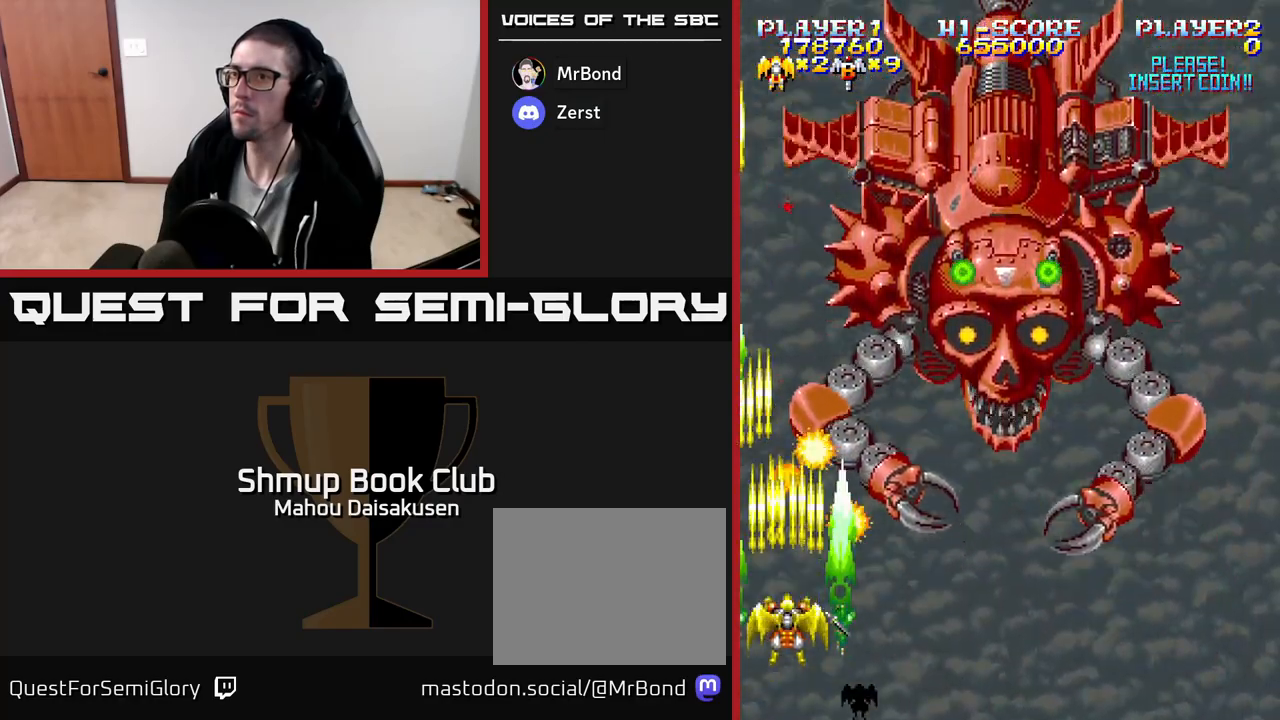
{"buttons": ["A", "DPAD_RIGHT"], "events": [[17, "DPAD_DOWN", "down"], [83, "DPAD_DOWN", "up"], [433, "DPAD_DOWN", "down"], [450, "DPAD_RIGHT", "down"], [483, "DPAD_DOWN", "up"]]}
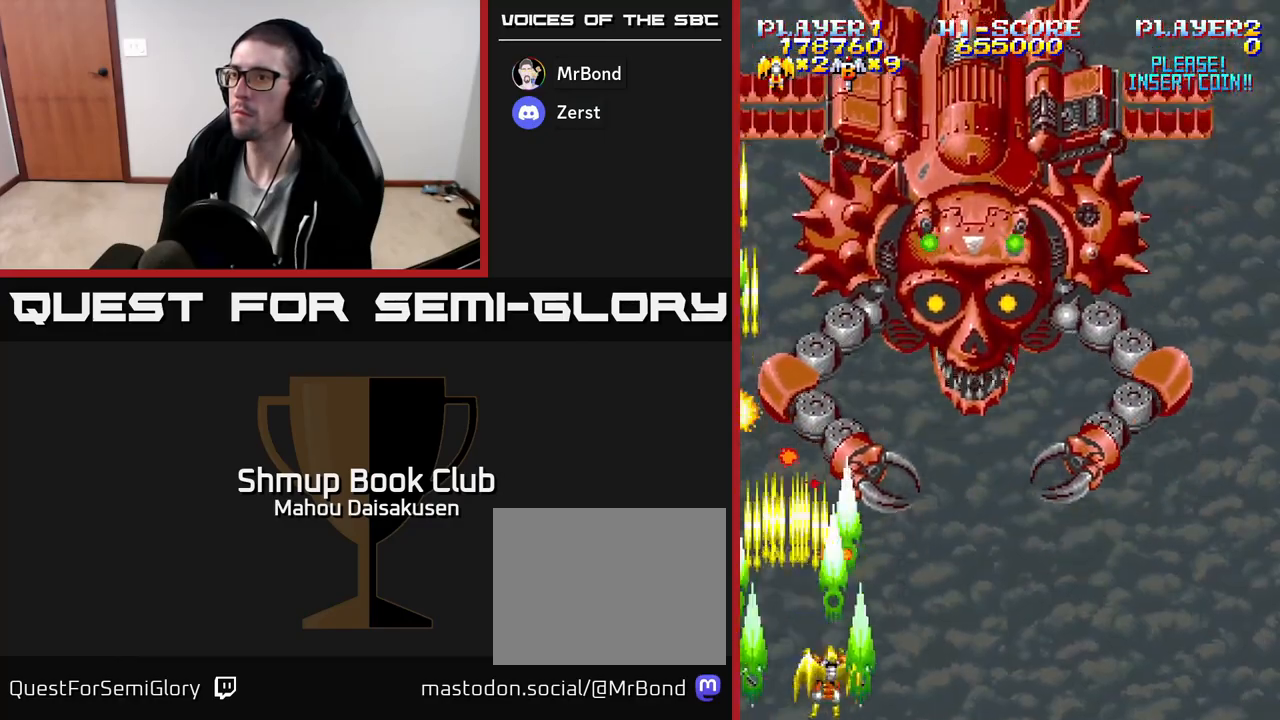
{"buttons": ["A", "DPAD_RIGHT"], "events": [[283, "DPAD_DOWN", "down"], [433, "DPAD_DOWN", "up"]]}
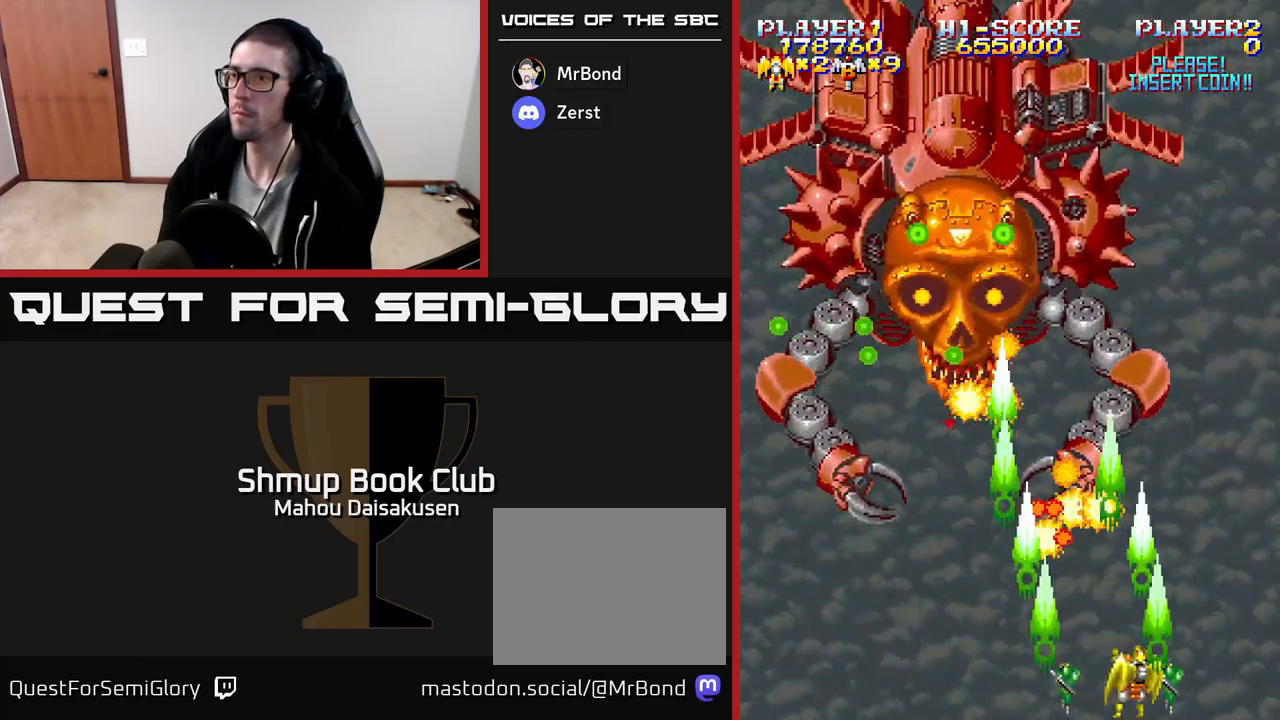
{"buttons": ["A"], "events": [[17, "DPAD_UP", "down"], [117, "DPAD_UP", "up"], [250, "DPAD_RIGHT", "up"], [250, "DPAD_UP", "down"], [333, "DPAD_UP", "up"]]}
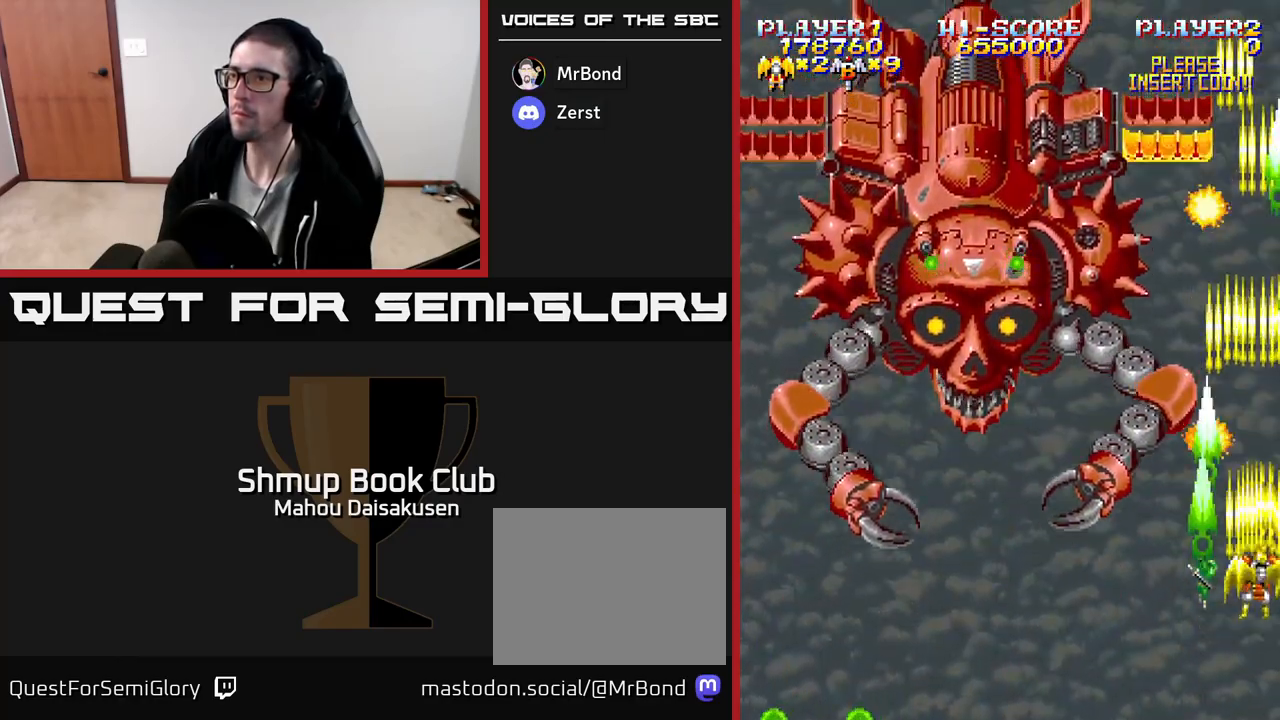
{"buttons": ["A", "DPAD_LEFT"], "events": [[67, "DPAD_DOWN", "down"], [67, "DPAD_LEFT", "down"], [317, "DPAD_DOWN", "up"]]}
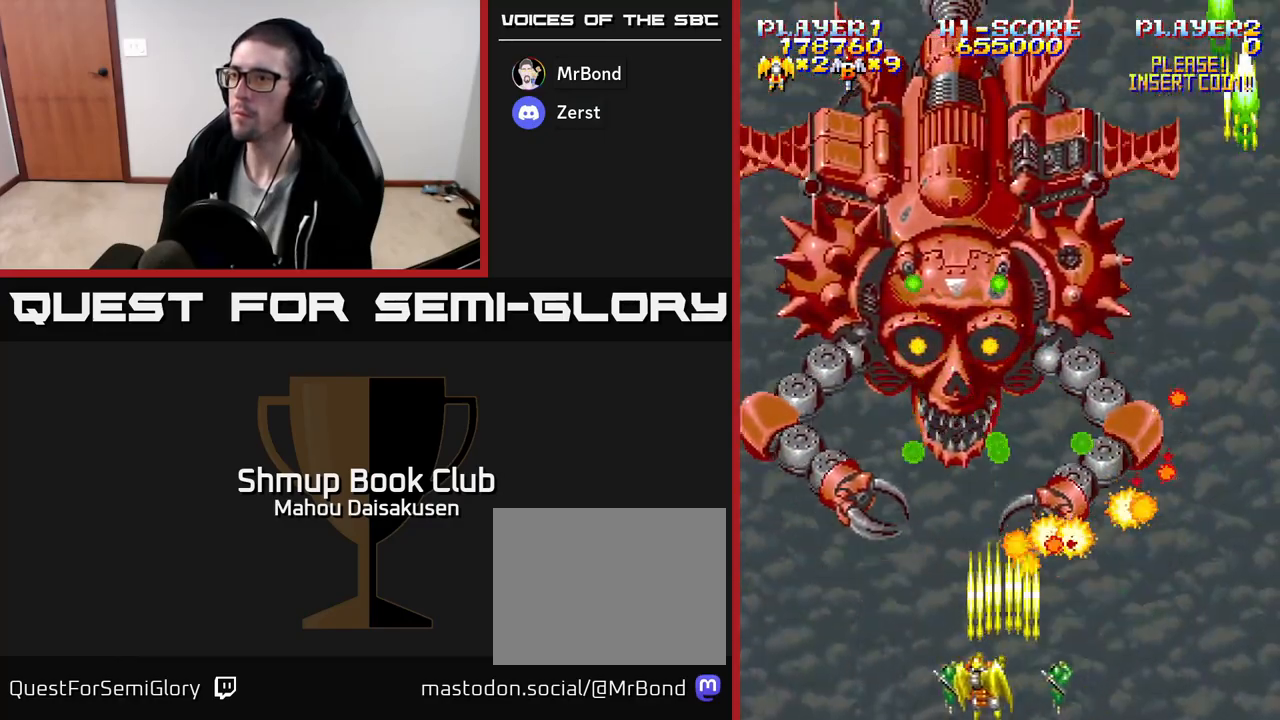
{"buttons": ["A", "DPAD_RIGHT"], "events": [[367, "DPAD_LEFT", "up"], [417, "DPAD_RIGHT", "down"]]}
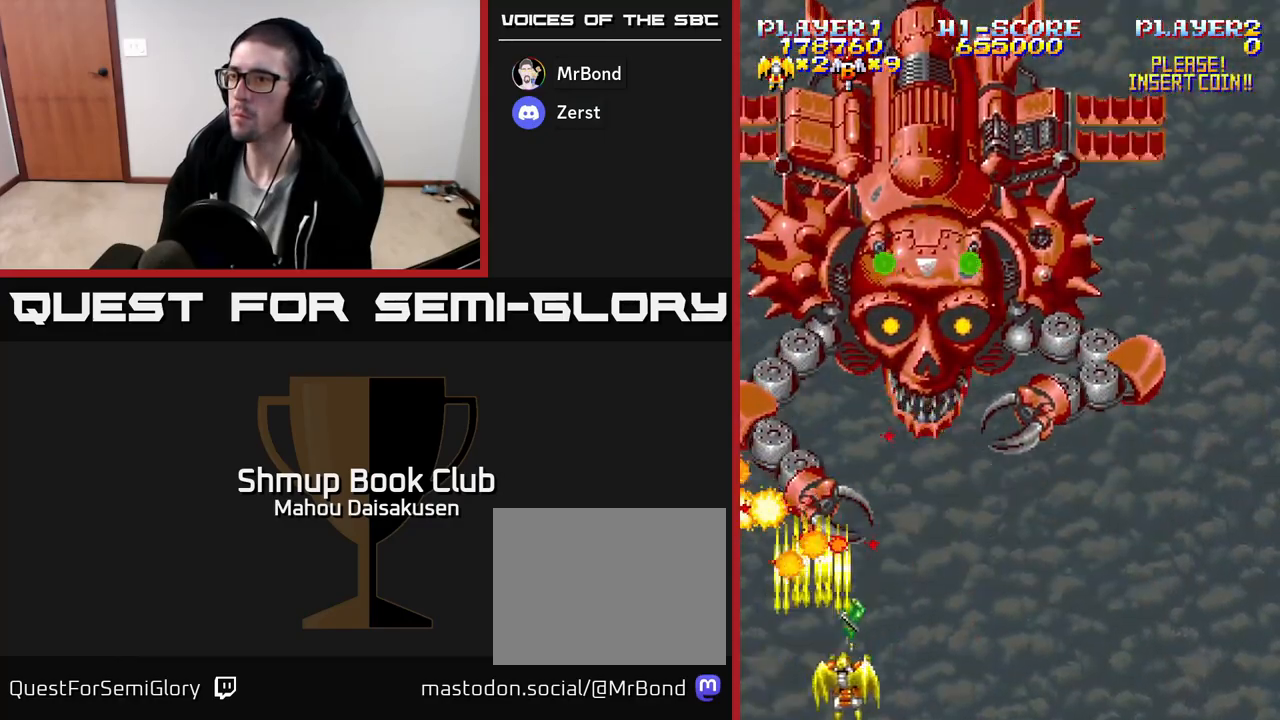
{"buttons": ["A"], "events": [[133, "DPAD_RIGHT", "up"], [333, "DPAD_RIGHT", "down"], [417, "DPAD_RIGHT", "up"]]}